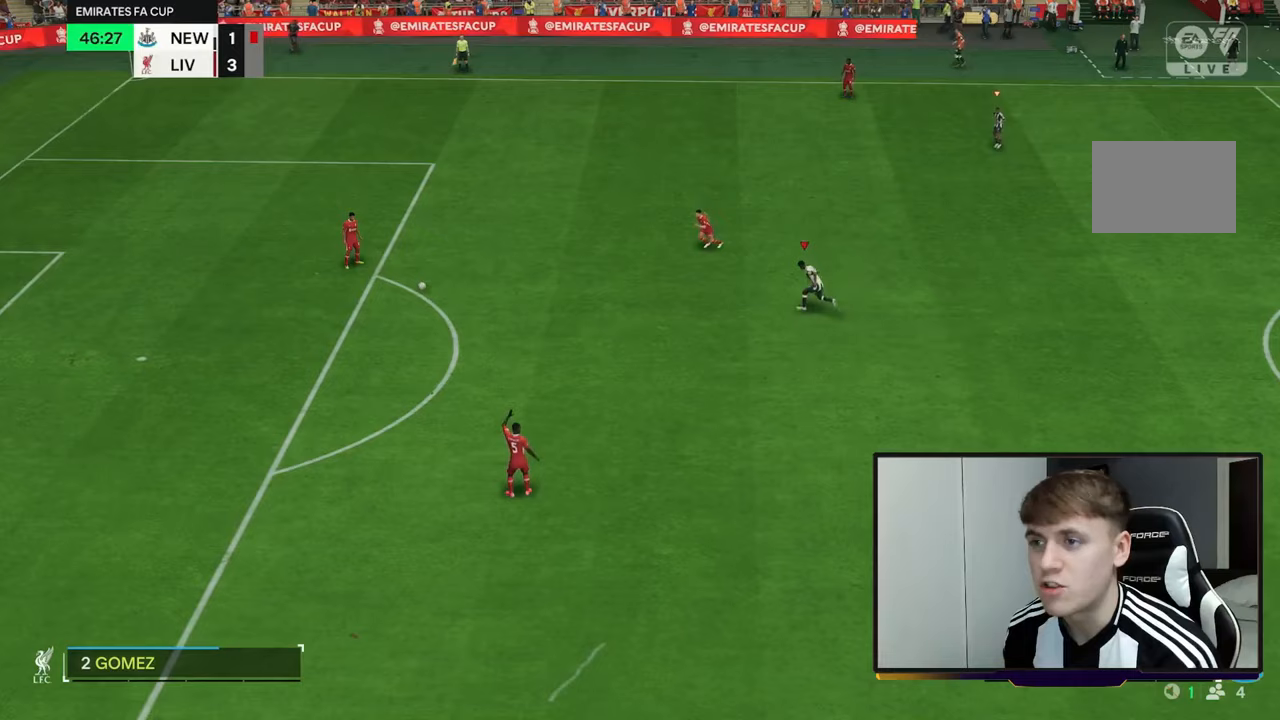
Gameplay with a controller (Xbox layout); each line is a JSON object with the inputs held at the frame after it. "events" lists button and stick changes between this image and that frame as [ms after this image, input, new state], when the widget could be followed in between. Not read: L3 R3.
{"buttons": ["R2"], "left_stick": "up-left", "right_stick": "center", "events": [[283, "R2", "up"], [367, "R2", "down"]]}
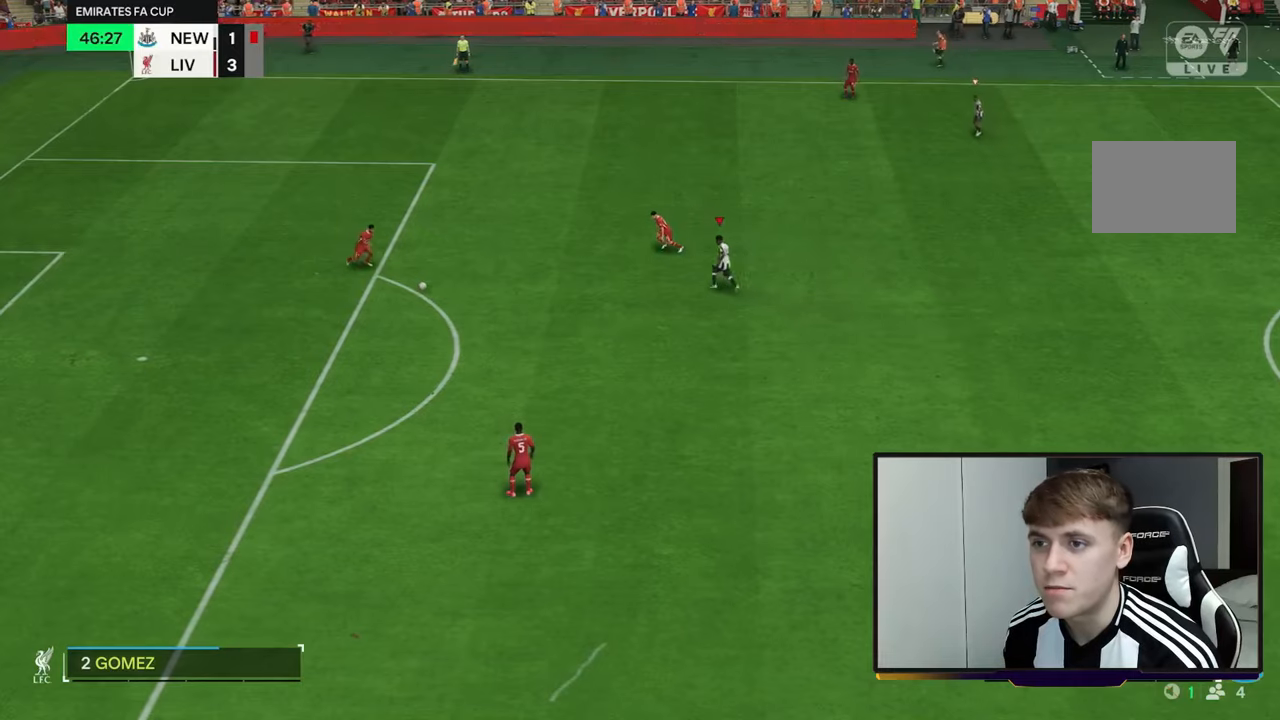
{"buttons": ["R2"], "left_stick": "left", "right_stick": "center", "events": [[350, "left_stick", "left"]]}
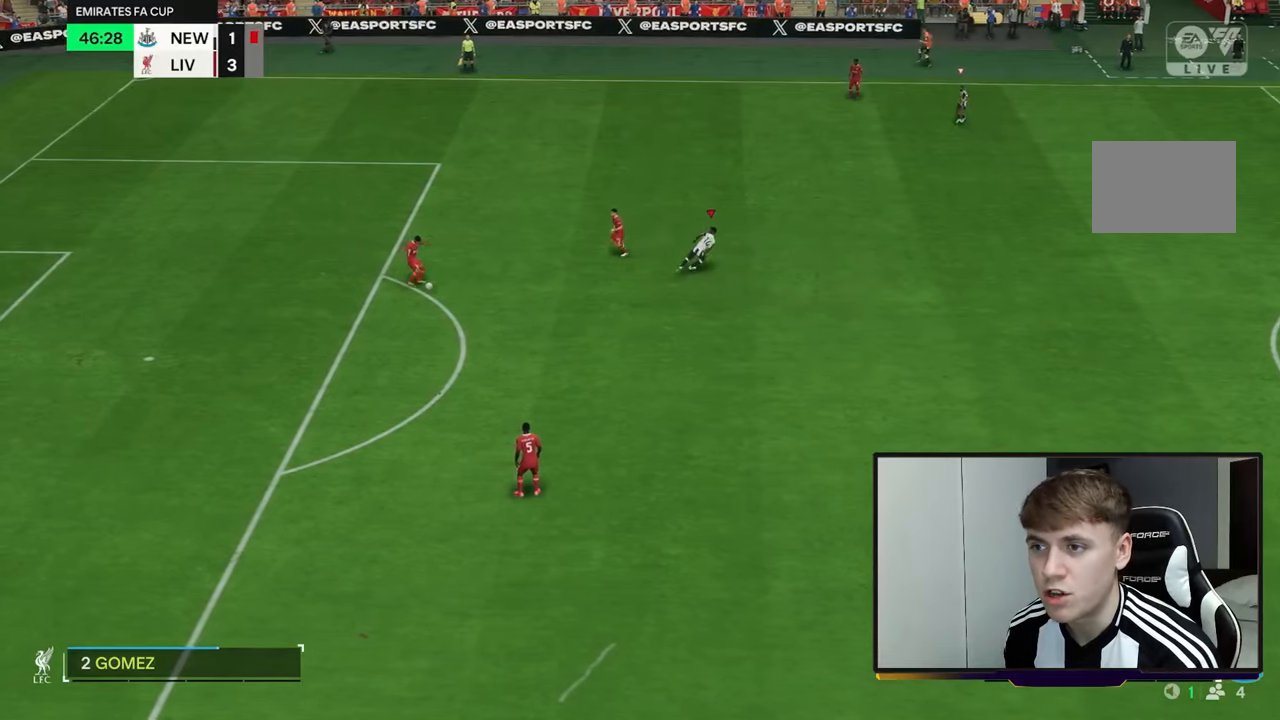
{"buttons": ["R2"], "left_stick": "left", "right_stick": "center", "events": []}
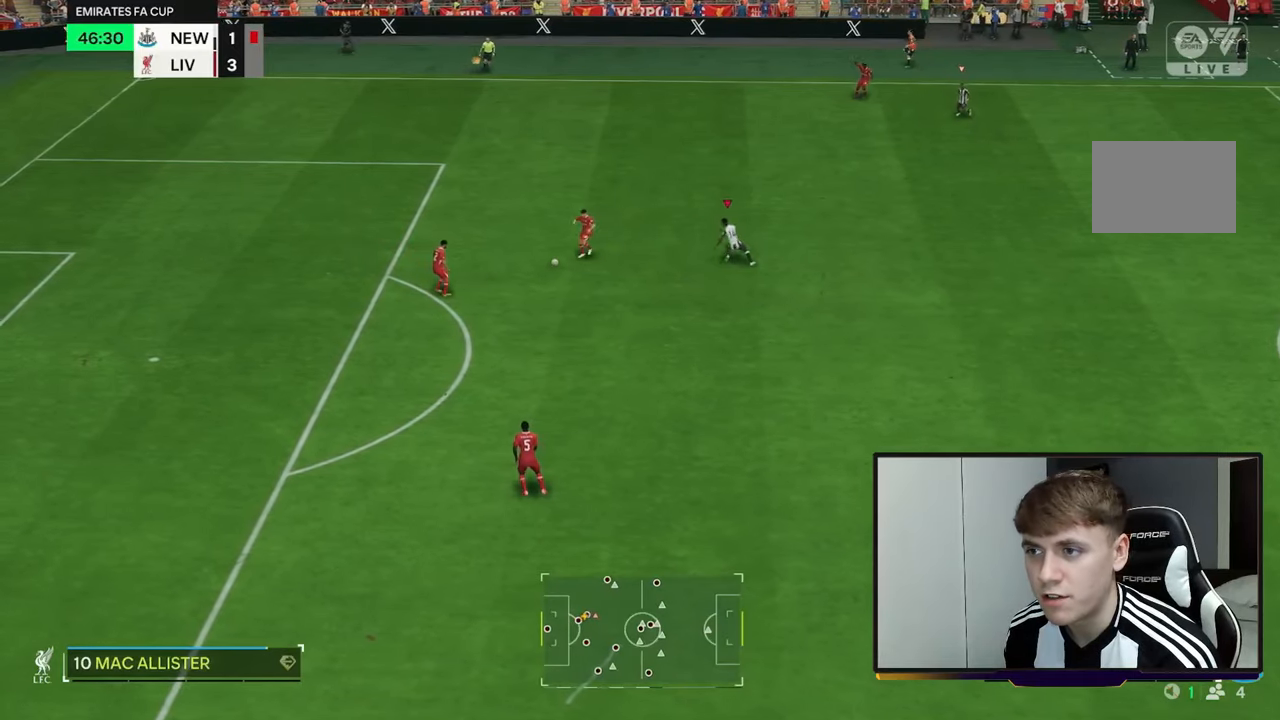
{"buttons": ["R2"], "left_stick": "down-left", "right_stick": "center", "events": [[350, "left_stick", "down-left"]]}
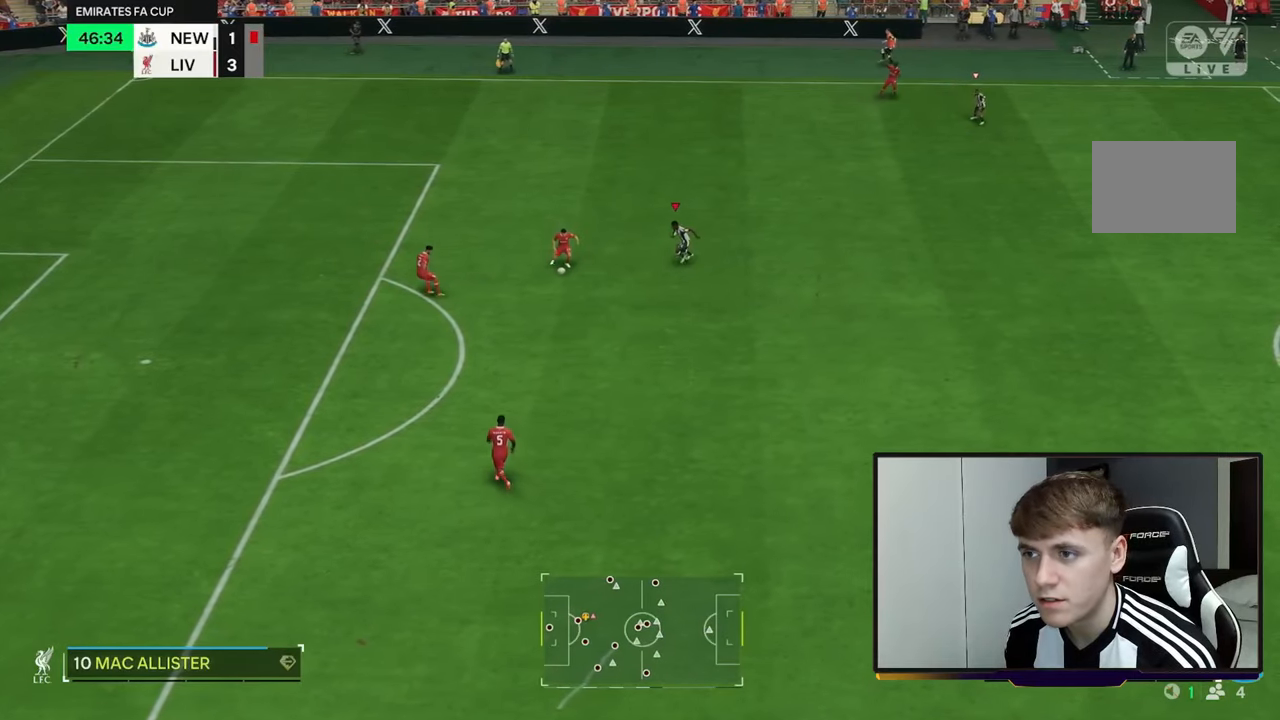
{"buttons": ["Y", "R2"], "left_stick": "up-left", "right_stick": "center", "events": [[117, "left_stick", "up-left"], [267, "Y", "down"], [300, "L1", "down"], [467, "L1", "up"]]}
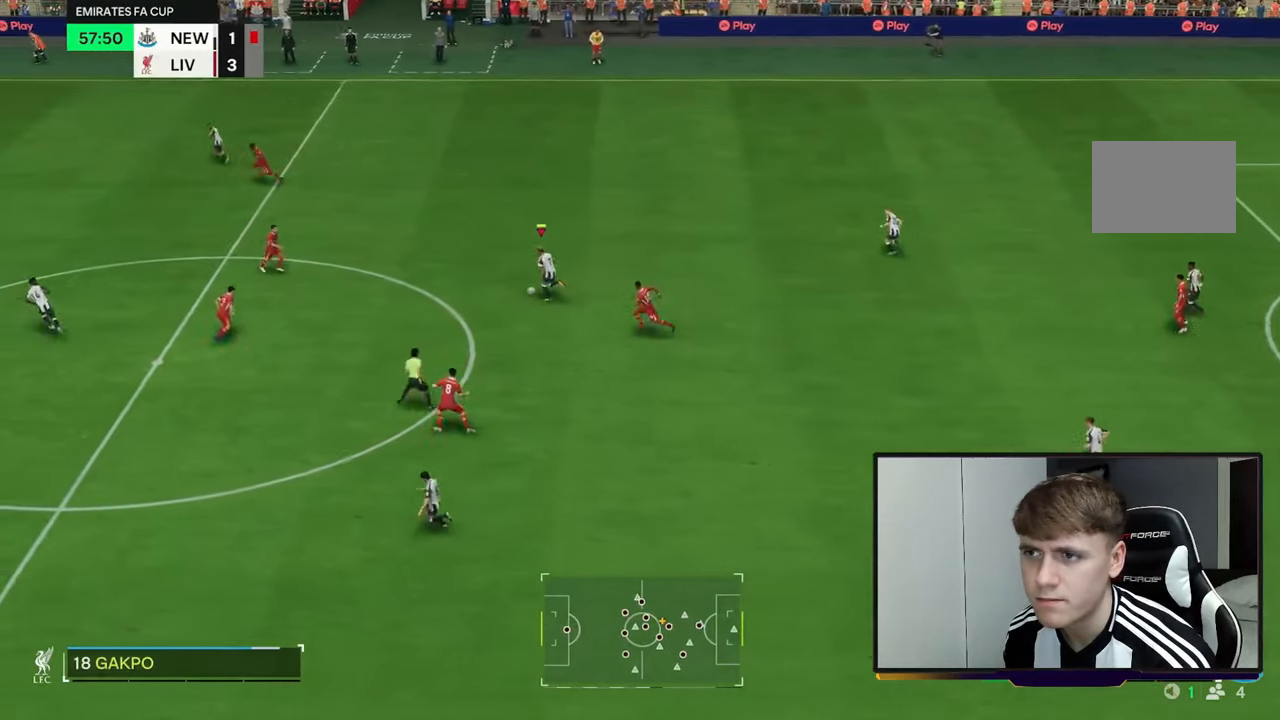
{"buttons": ["R2"], "left_stick": "up-left", "right_stick": "center", "events": [[67, "Y", "up"]]}
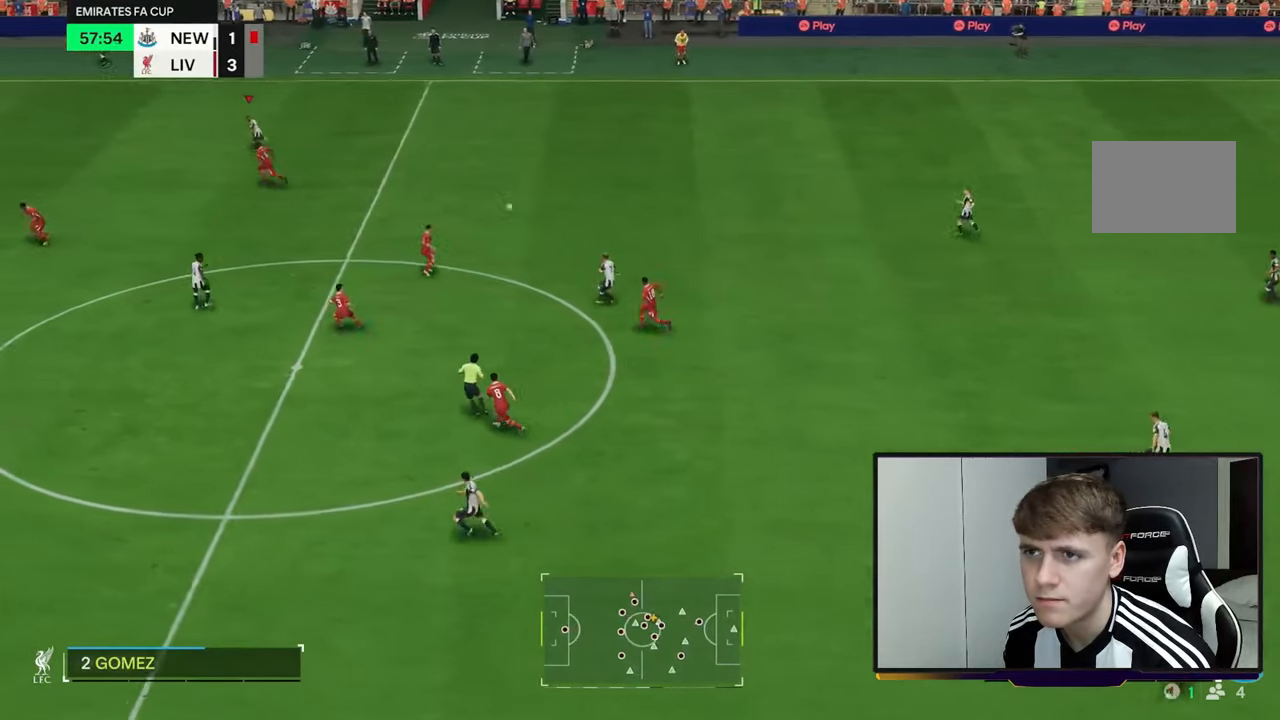
{"buttons": ["R2"], "left_stick": "up-left", "right_stick": "center", "events": []}
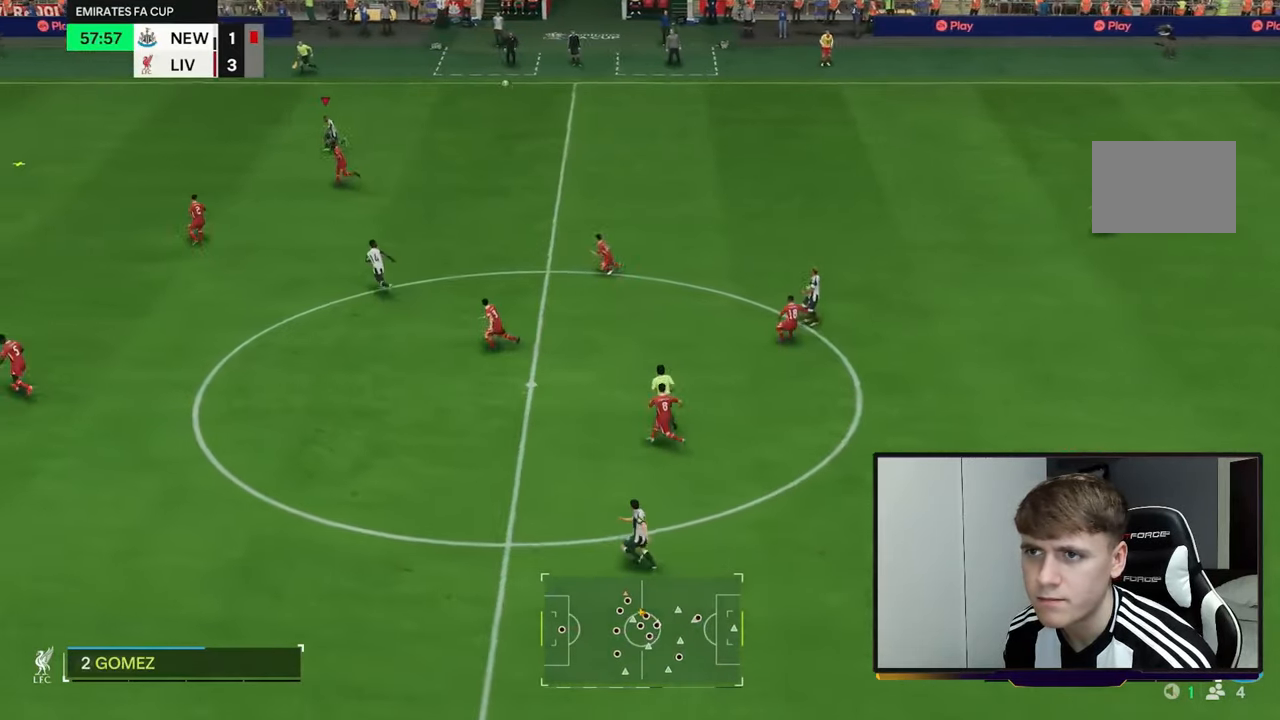
{"buttons": ["R2"], "left_stick": "up-left", "right_stick": "center", "events": []}
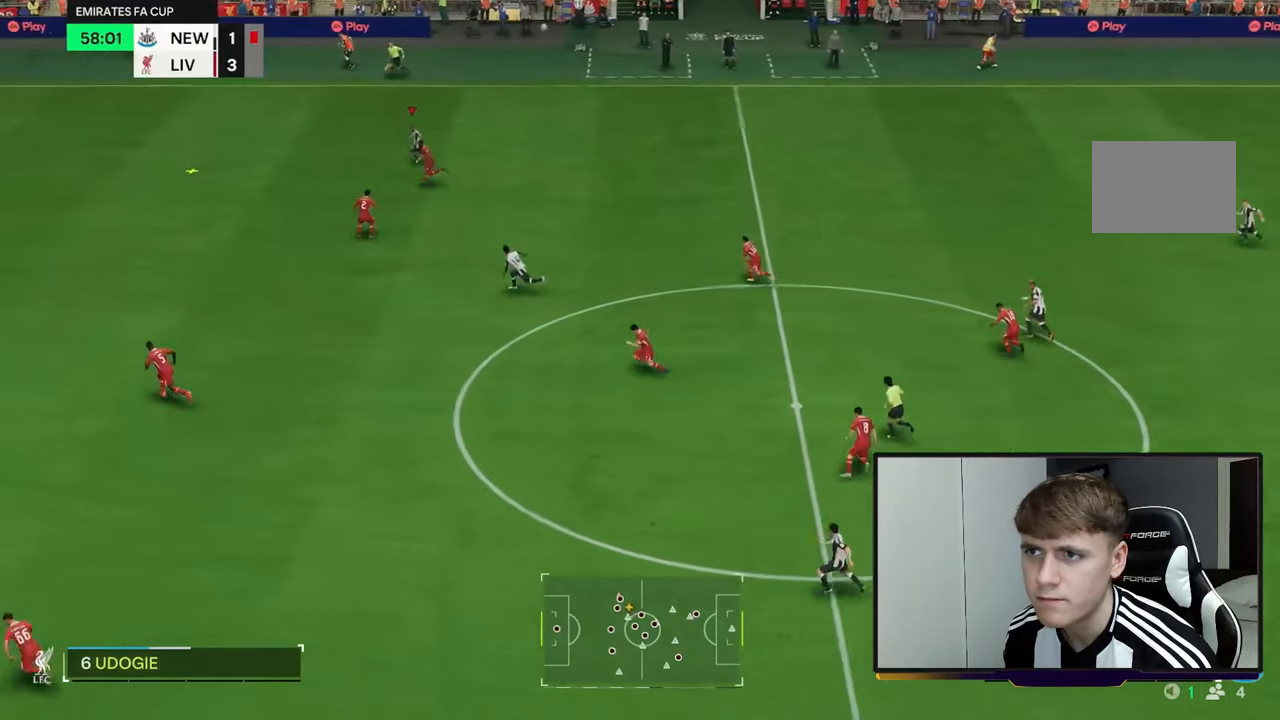
{"buttons": ["A", "R2"], "left_stick": "center", "right_stick": "center", "events": [[500, "A", "down"], [500, "left_stick", "center"]]}
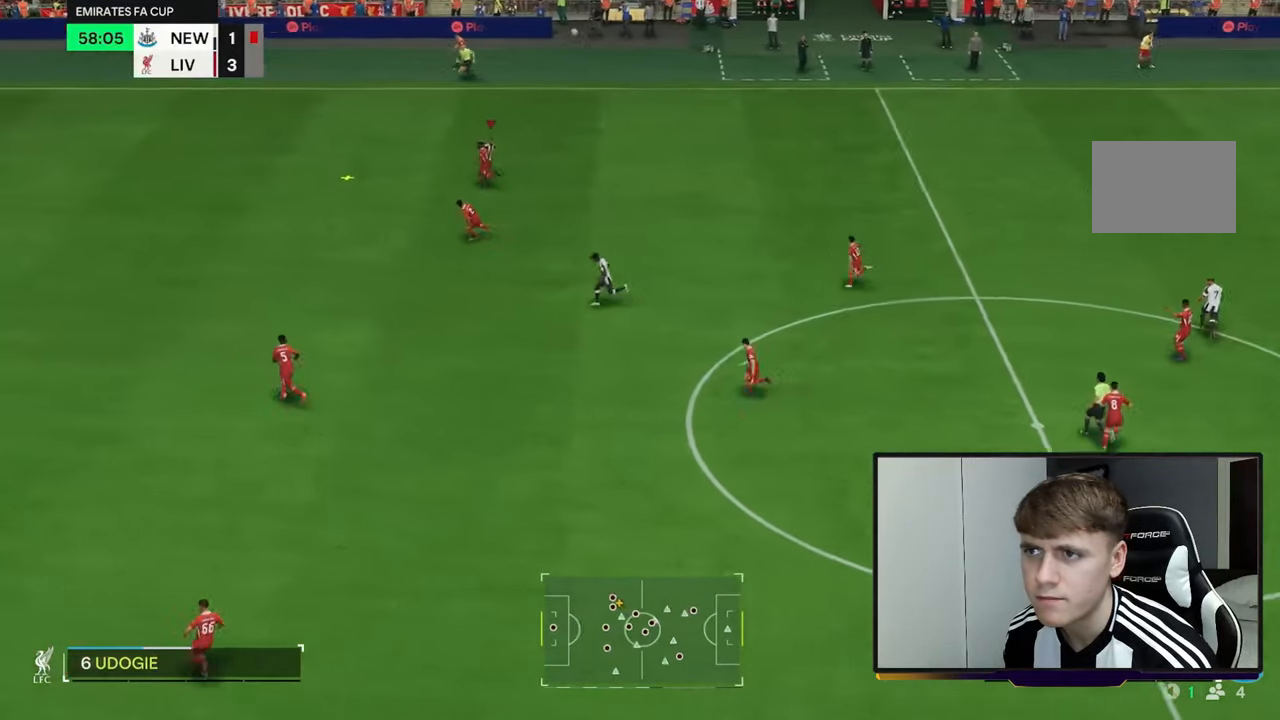
{"buttons": [], "left_stick": "down-right", "right_stick": "center", "events": [[33, "left_stick", "down-right"], [133, "A", "up"], [283, "R2", "up"]]}
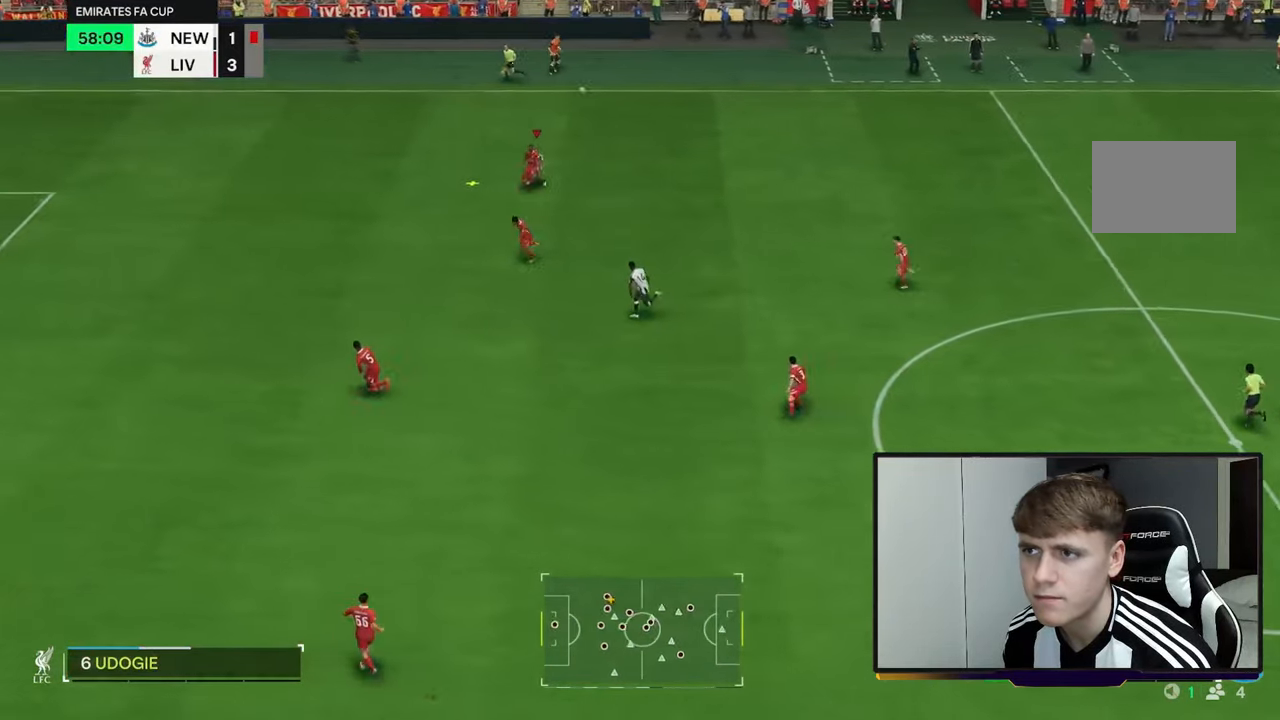
{"buttons": [], "left_stick": "down", "right_stick": "center", "events": [[367, "left_stick", "down"]]}
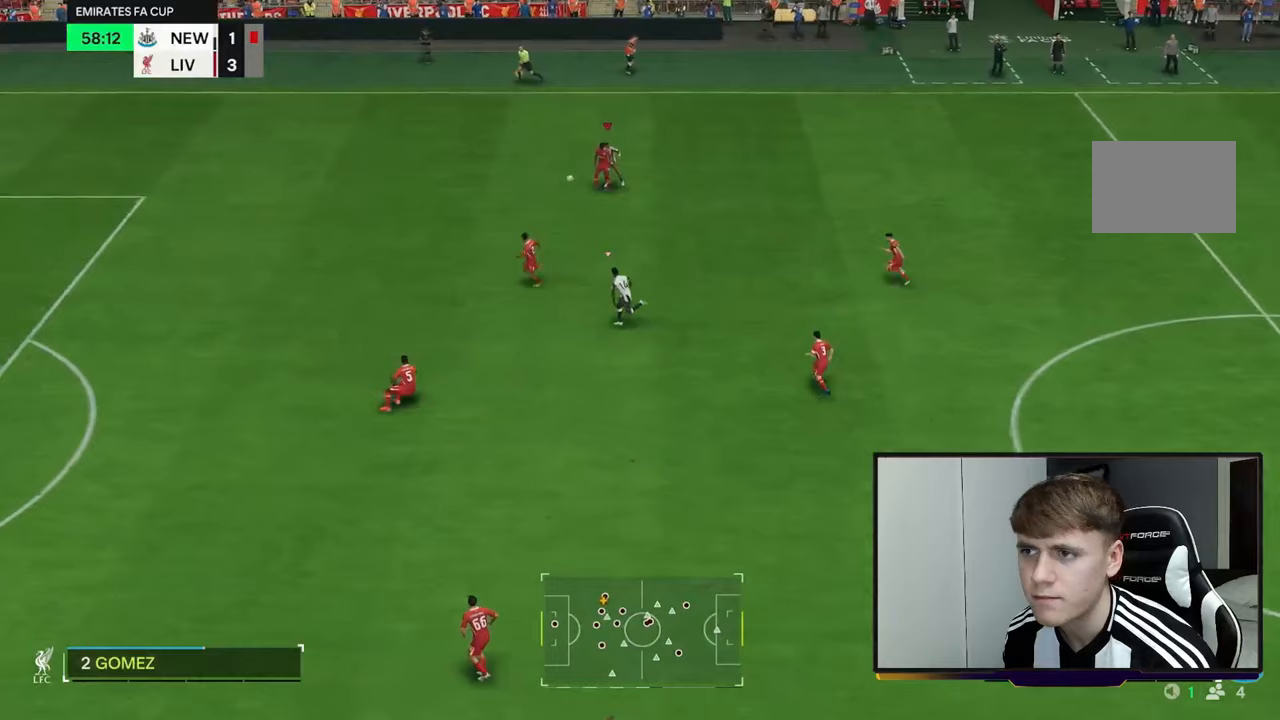
{"buttons": ["L1", "R2"], "left_stick": "up-left", "right_stick": "center", "events": [[267, "left_stick", "up-left"], [300, "R2", "down"], [400, "L1", "down"]]}
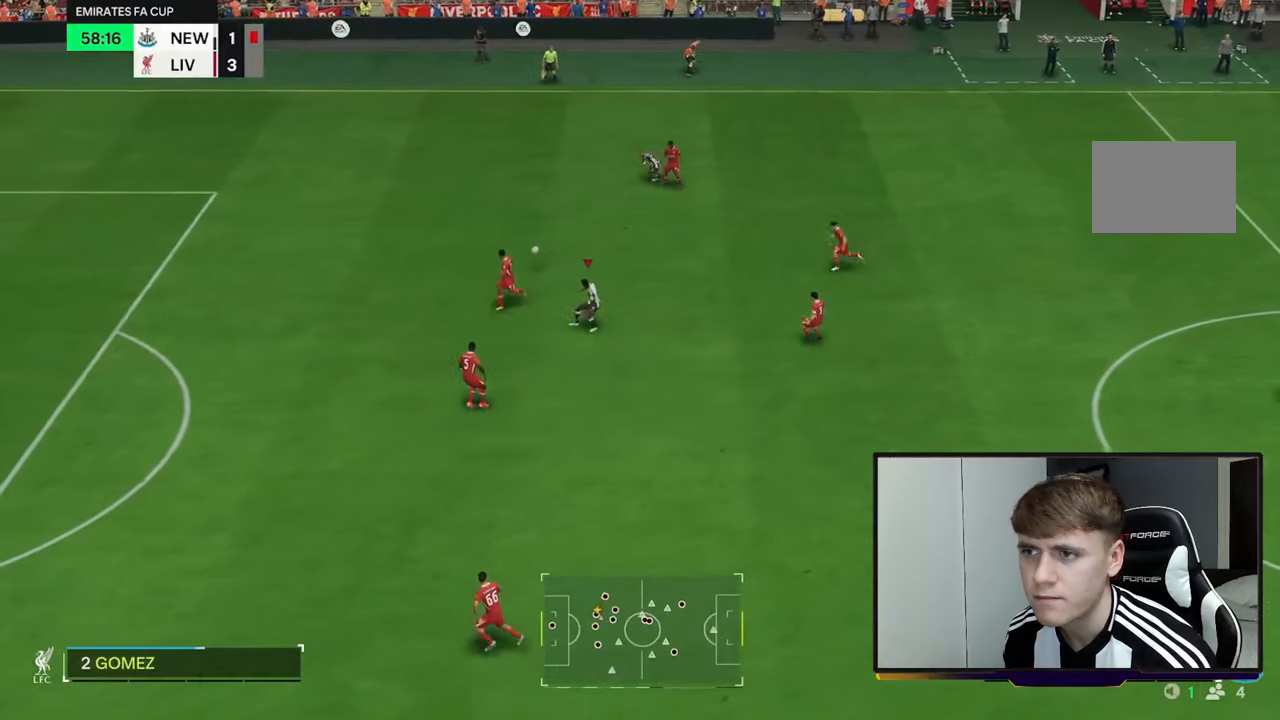
{"buttons": ["R2"], "left_stick": "left", "right_stick": "center", "events": [[100, "L1", "up"], [133, "left_stick", "left"]]}
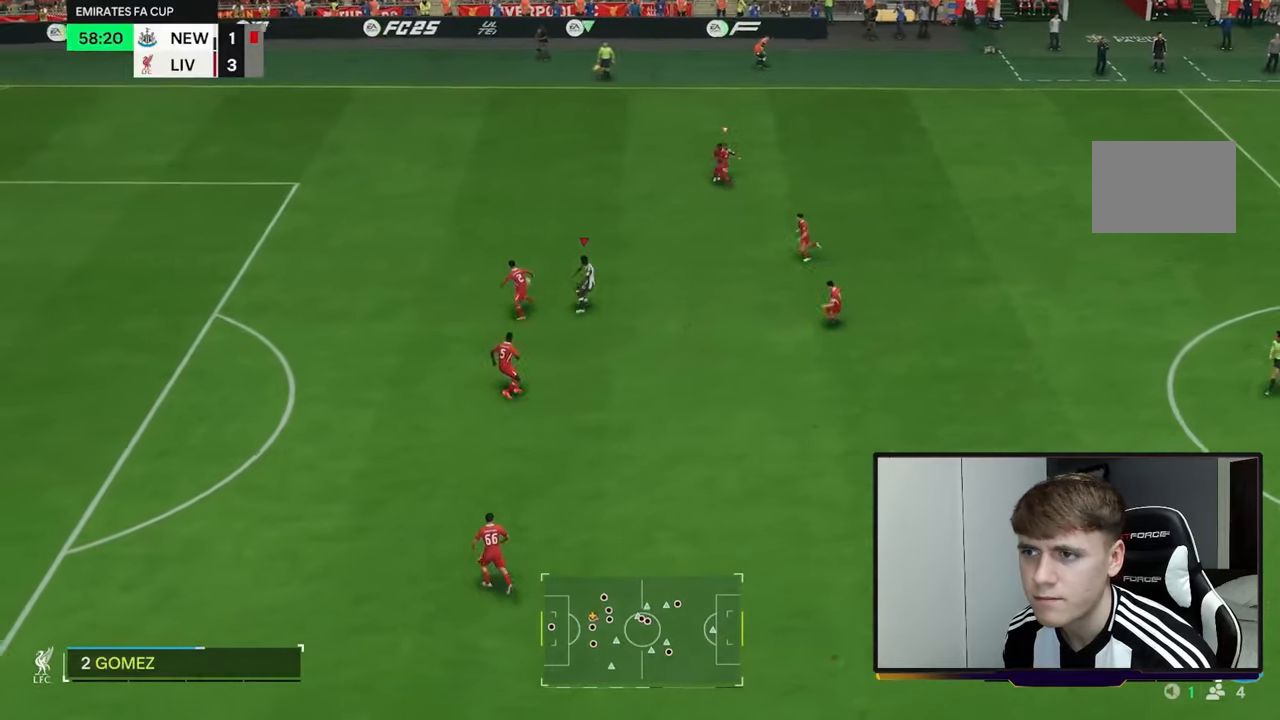
{"buttons": ["R2"], "left_stick": "down-left", "right_stick": "center", "events": [[433, "left_stick", "down-left"]]}
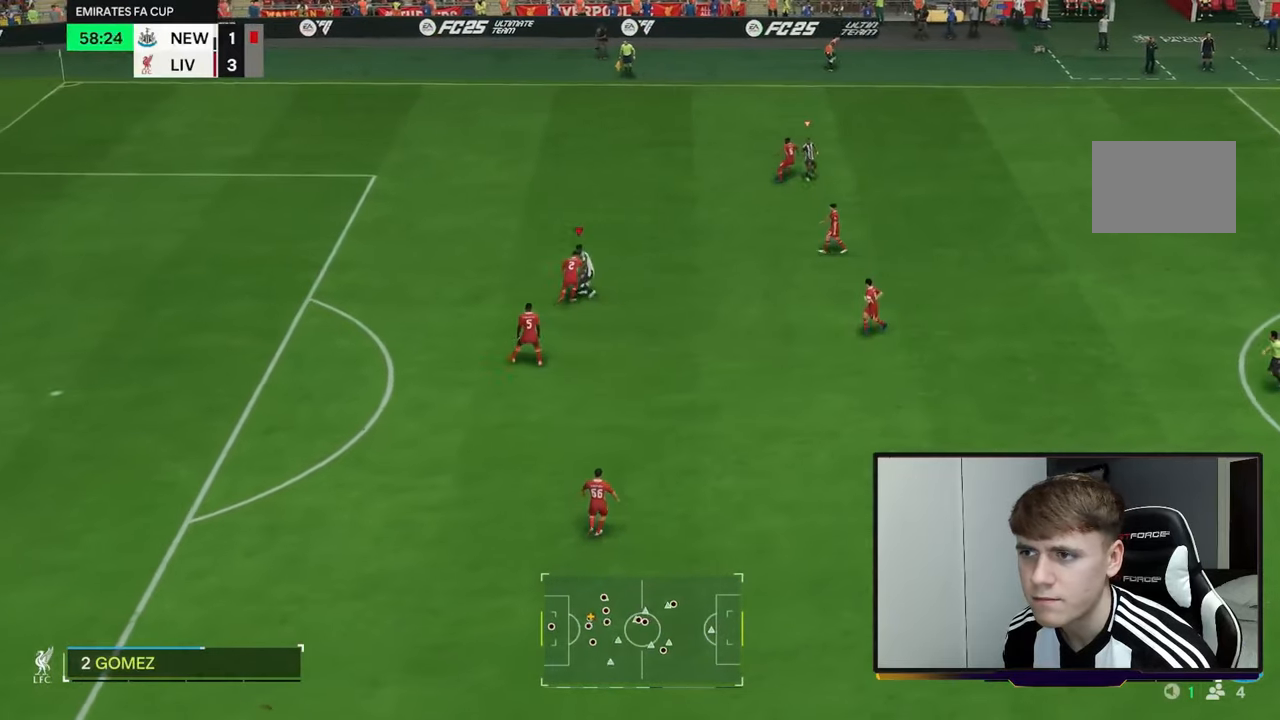
{"buttons": ["R2"], "left_stick": "up-left", "right_stick": "center", "events": [[200, "left_stick", "left"], [300, "left_stick", "up-left"]]}
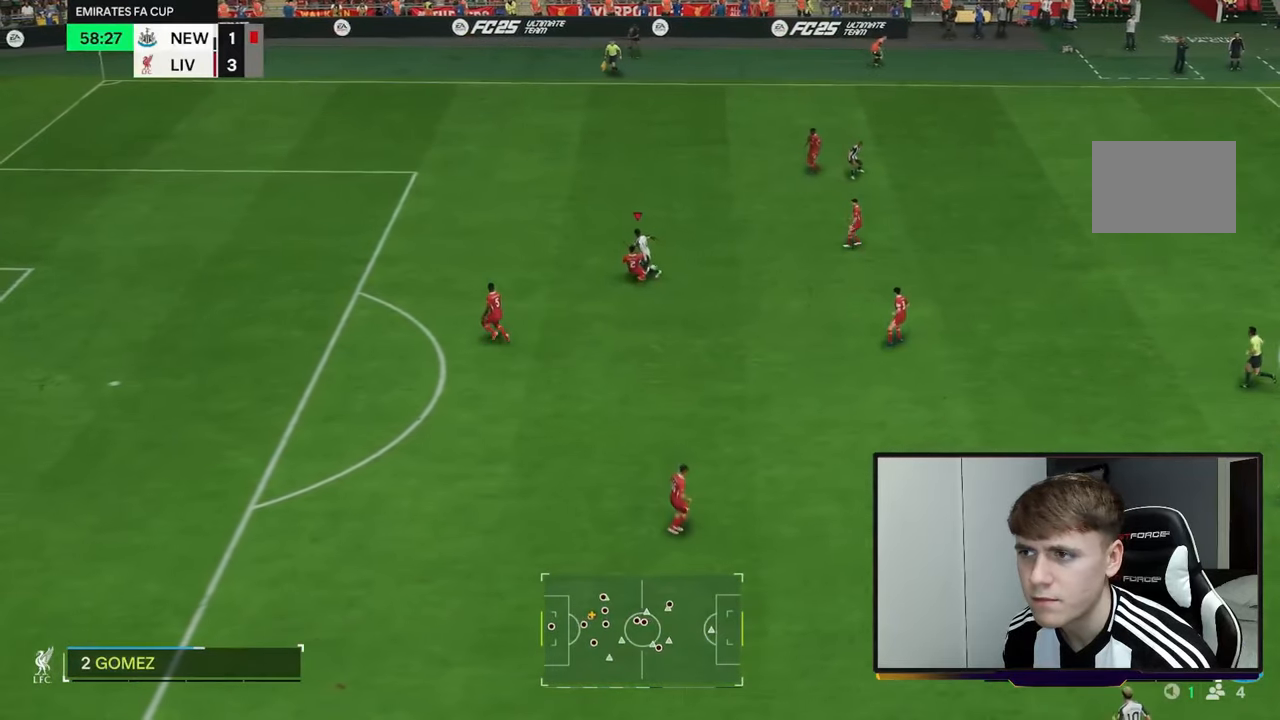
{"buttons": ["R2"], "left_stick": "up-left", "right_stick": "center", "events": []}
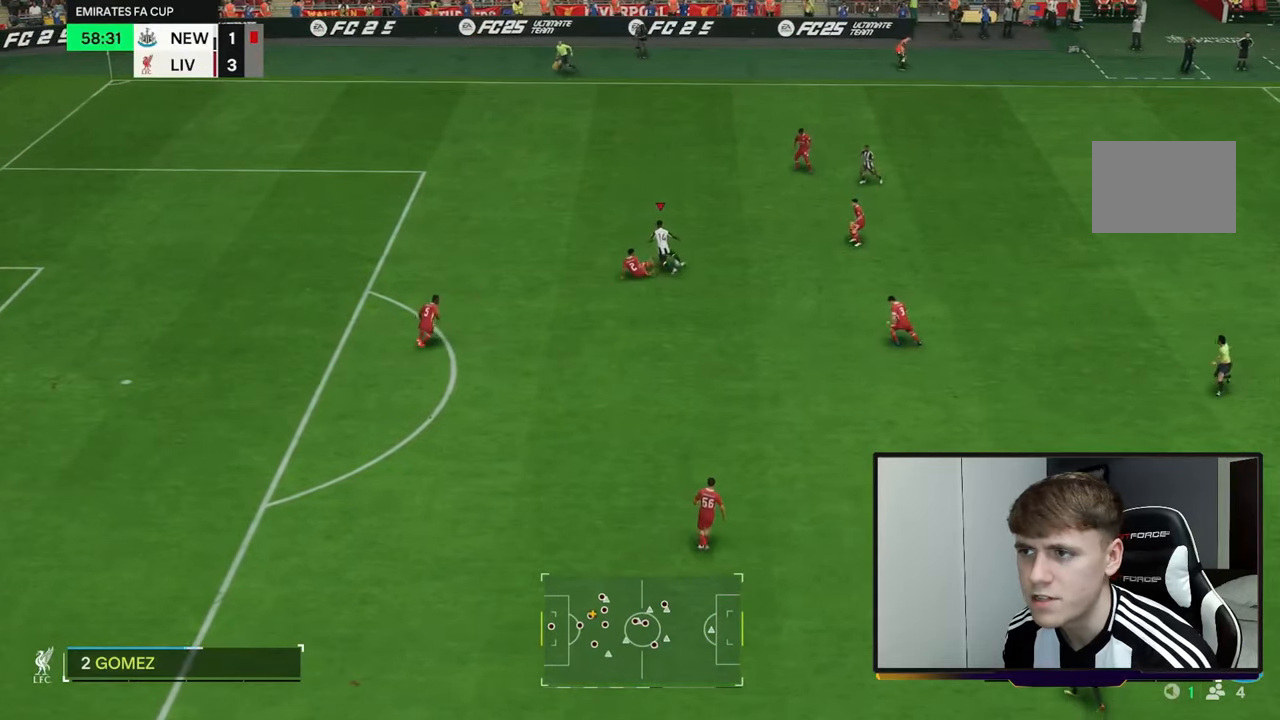
{"buttons": ["R2"], "left_stick": "up-left", "right_stick": "center", "events": []}
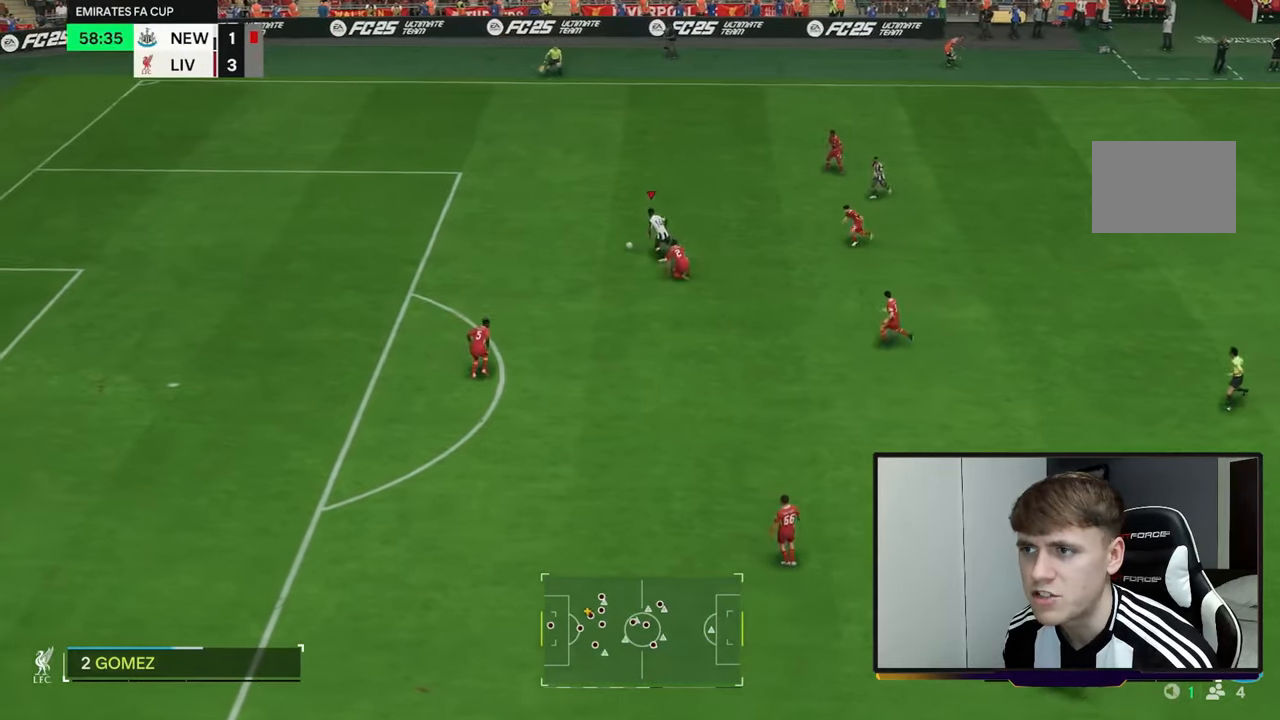
{"buttons": ["R2"], "left_stick": "left", "right_stick": "center", "events": [[50, "left_stick", "left"]]}
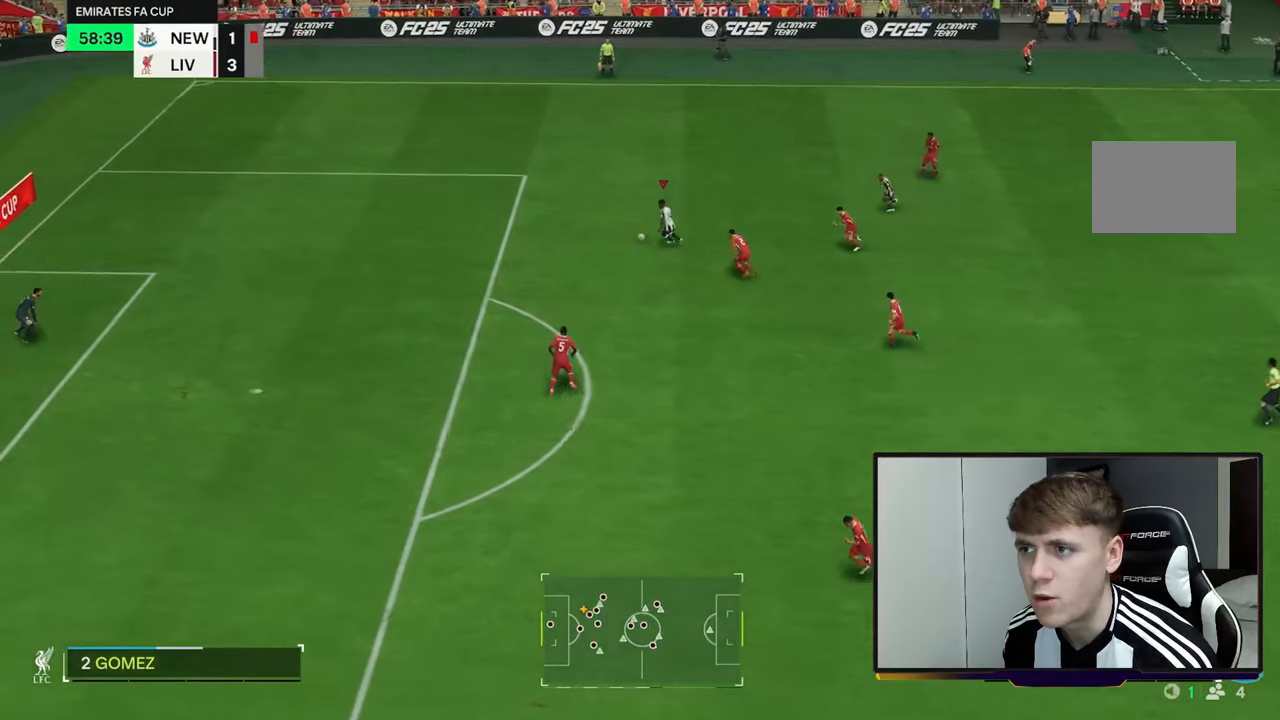
{"buttons": ["R2"], "left_stick": "down-left", "right_stick": "center", "events": [[383, "left_stick", "down-left"]]}
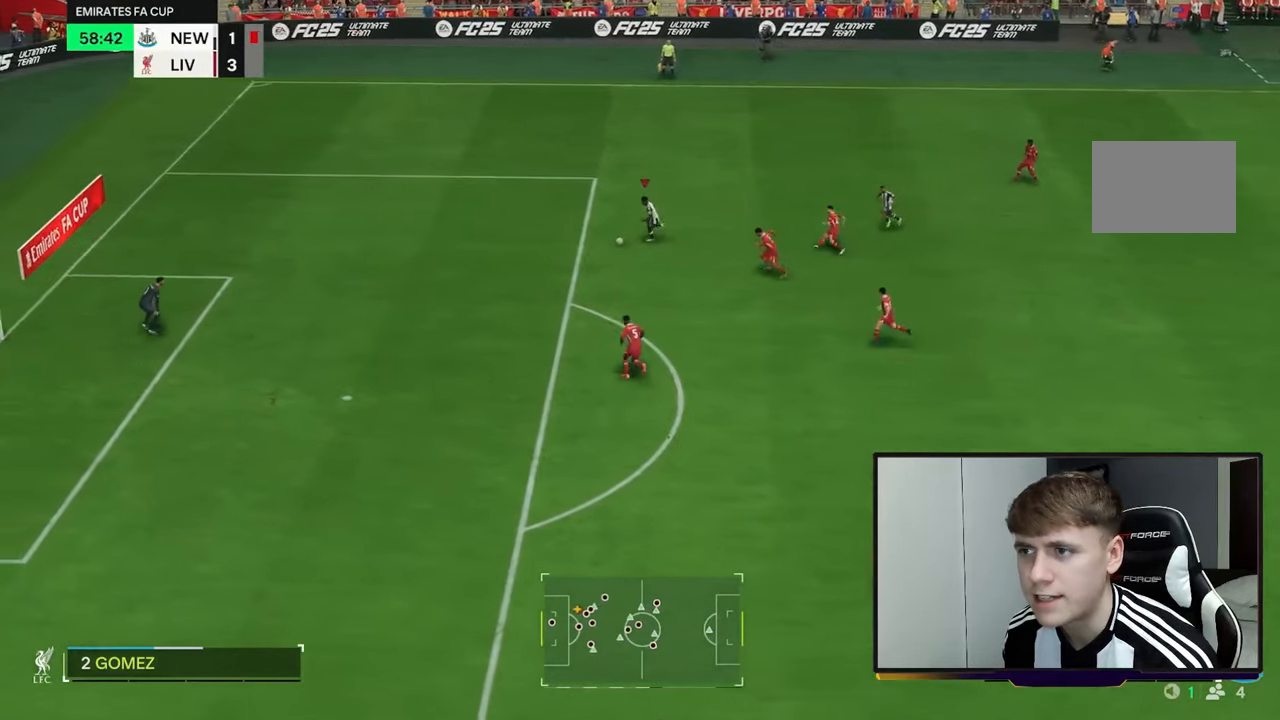
{"buttons": [], "left_stick": "down-left", "right_stick": "center", "events": [[433, "R2", "up"]]}
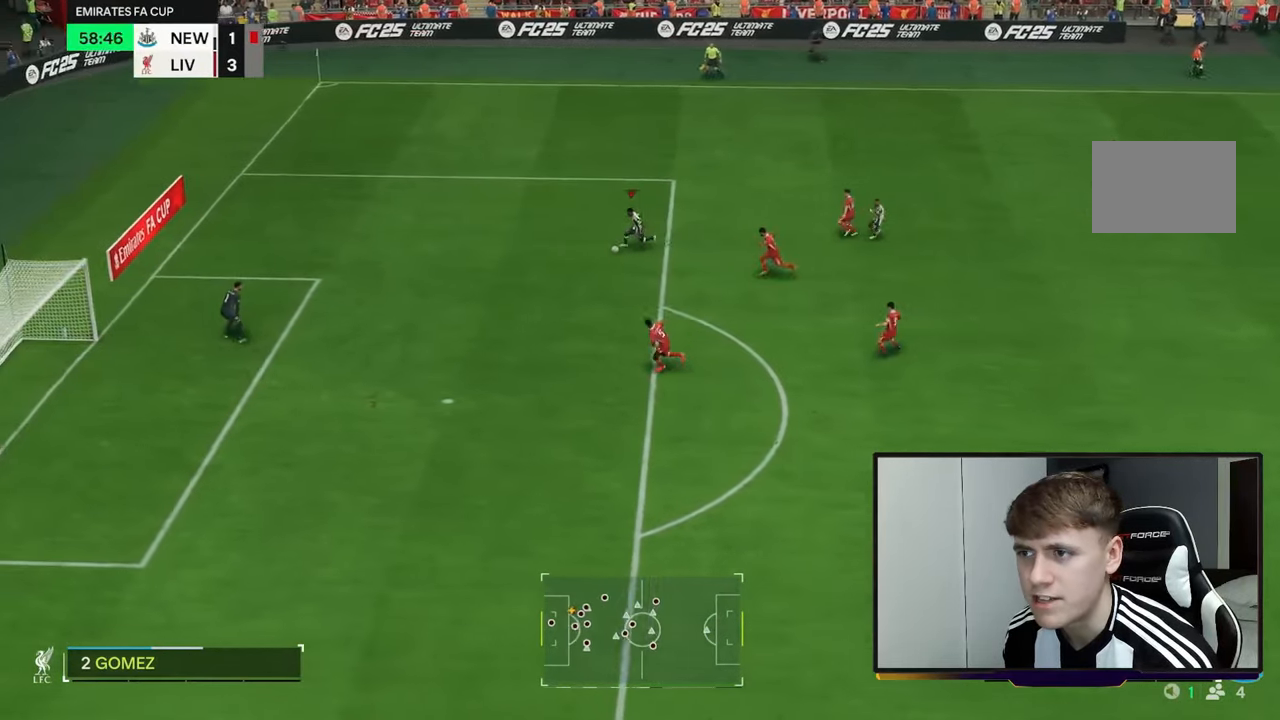
{"buttons": ["B"], "left_stick": "down-left", "right_stick": "center", "events": [[150, "B", "down"]]}
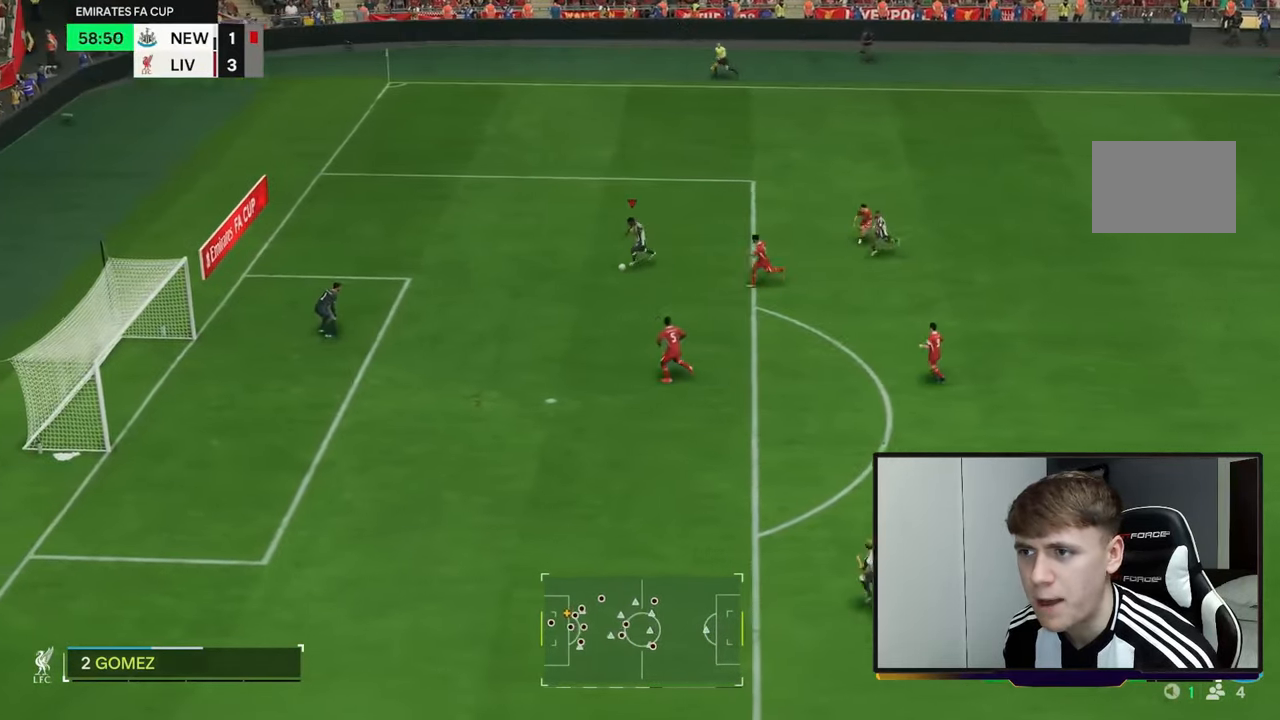
{"buttons": [], "left_stick": "down-left", "right_stick": "center", "events": [[100, "B", "up"]]}
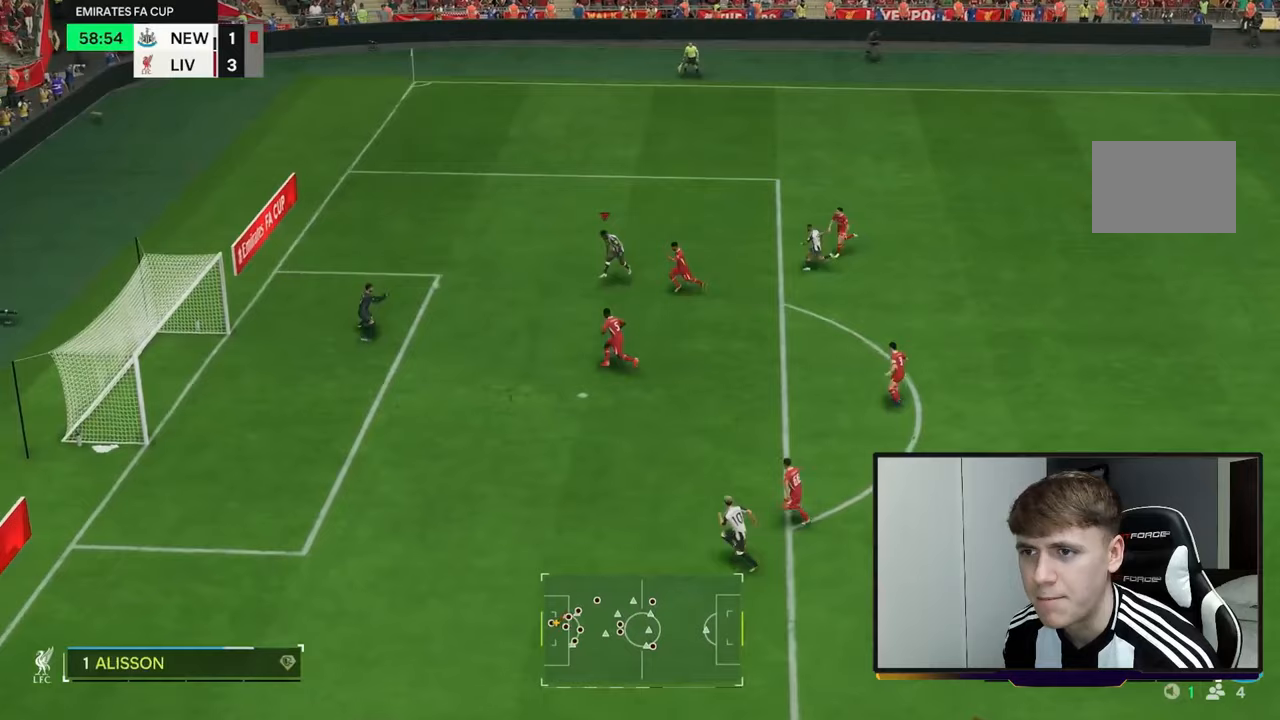
{"buttons": [], "left_stick": "left", "right_stick": "center", "events": [[500, "left_stick", "left"]]}
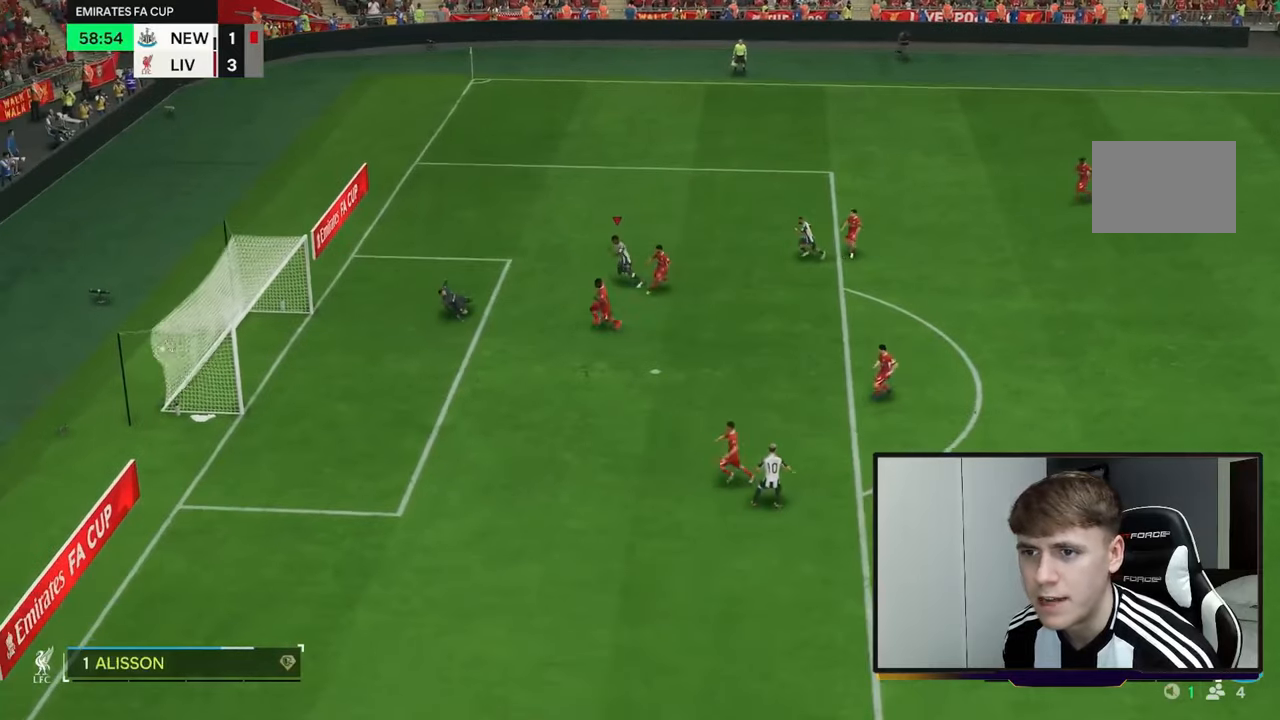
{"buttons": [], "left_stick": "down-left", "right_stick": "center", "events": [[450, "left_stick", "down-left"]]}
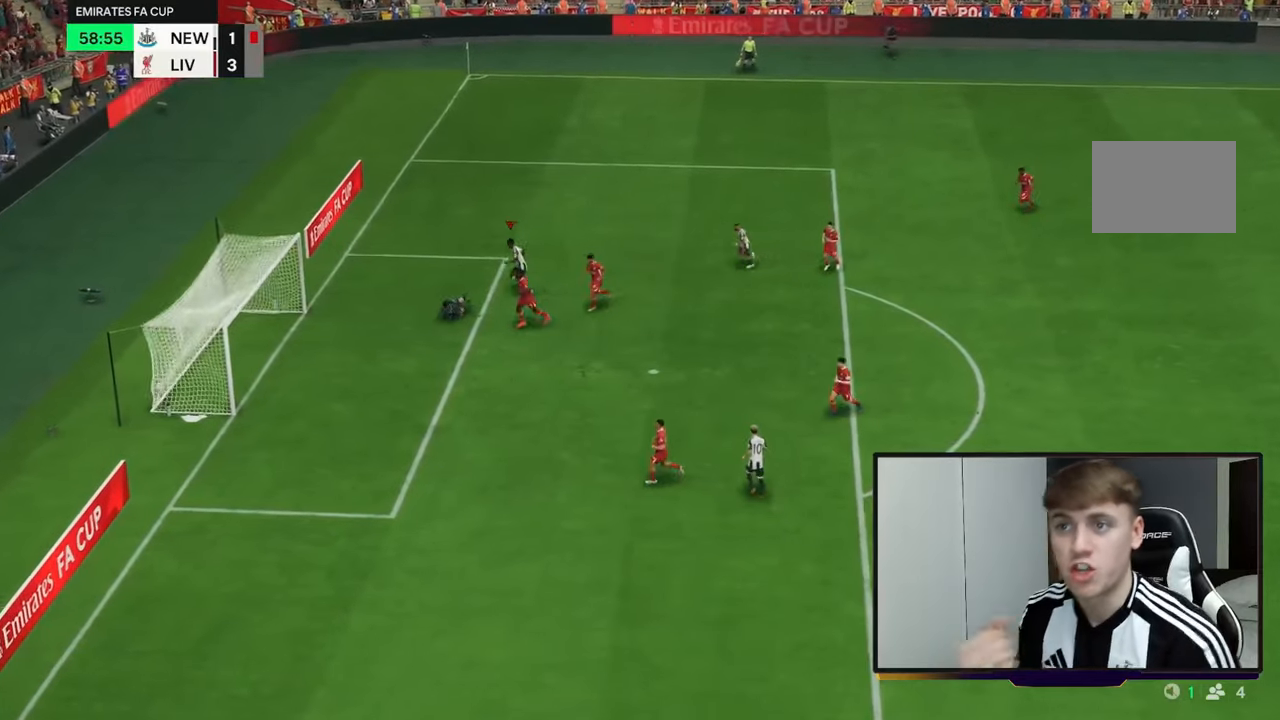
{"buttons": [], "left_stick": "down-left", "right_stick": "center", "events": []}
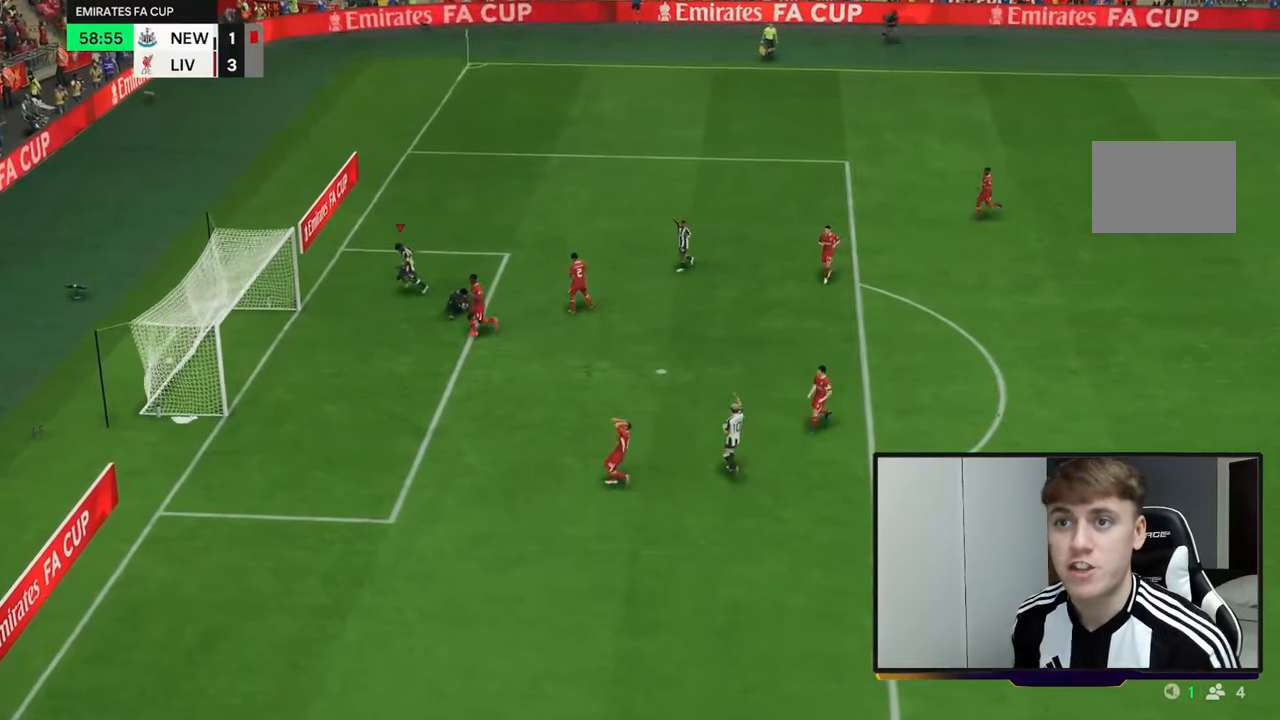
{"buttons": [], "left_stick": "down-left", "right_stick": "center", "events": []}
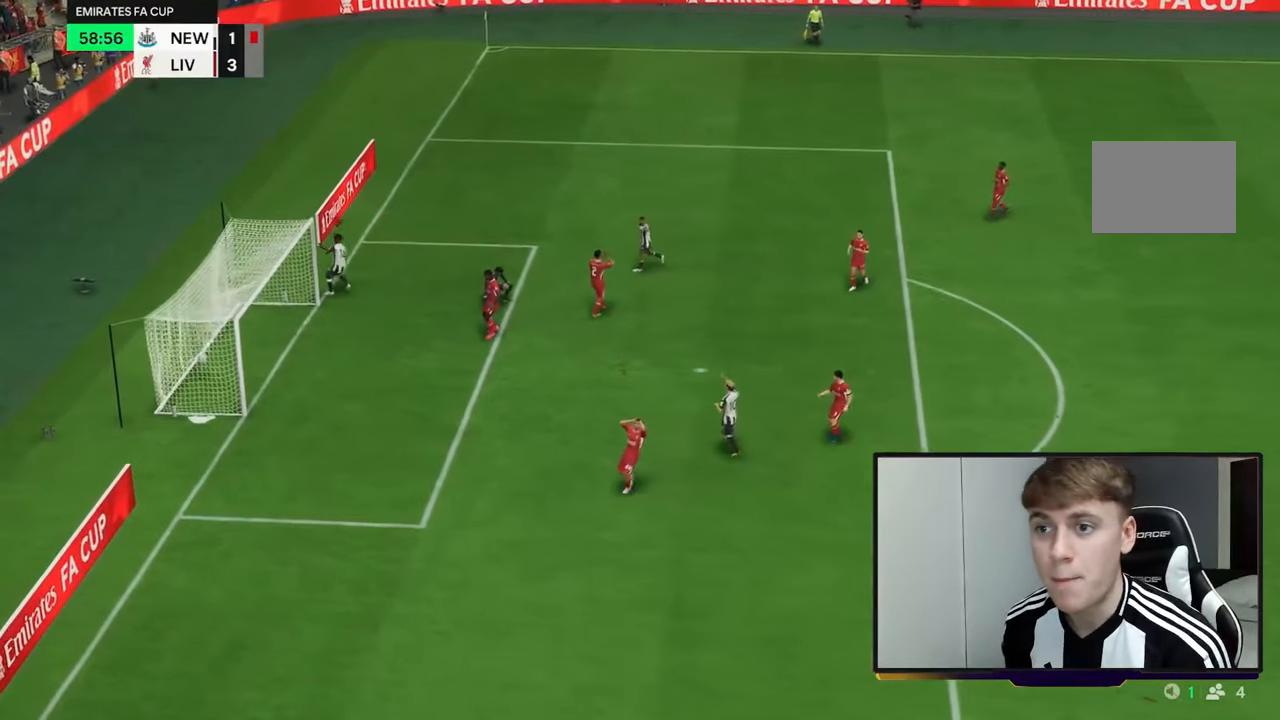
{"buttons": ["A", "R1"], "left_stick": "down-left", "right_stick": "center", "events": [[83, "A", "down"], [83, "R1", "down"], [150, "L1", "down"], [217, "A", "up"], [217, "R1", "up"], [250, "L1", "up"], [283, "A", "down"], [317, "R1", "down"], [350, "L1", "down"], [383, "A", "up"], [417, "R1", "up"], [450, "L1", "up"], [450, "R1", "down"], [483, "A", "down"]]}
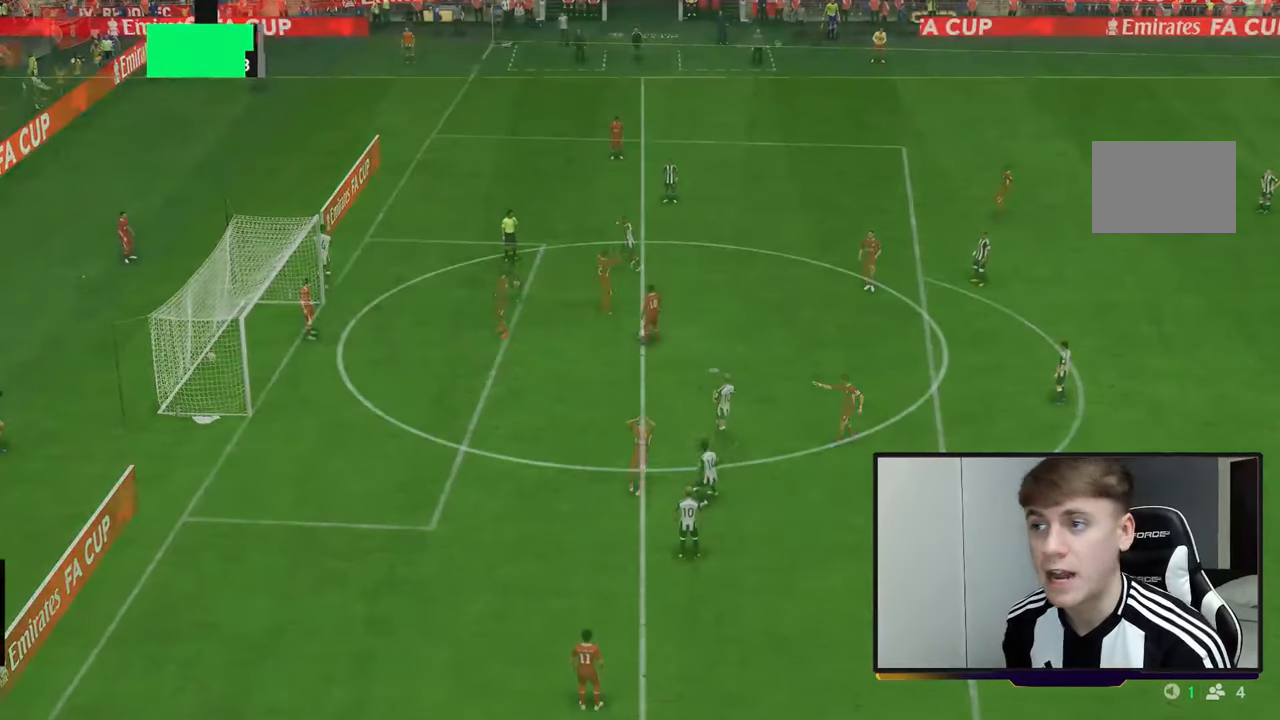
{"buttons": [], "left_stick": "center", "right_stick": "center", "events": [[50, "A", "up"], [50, "left_stick", "center"], [83, "R1", "up"]]}
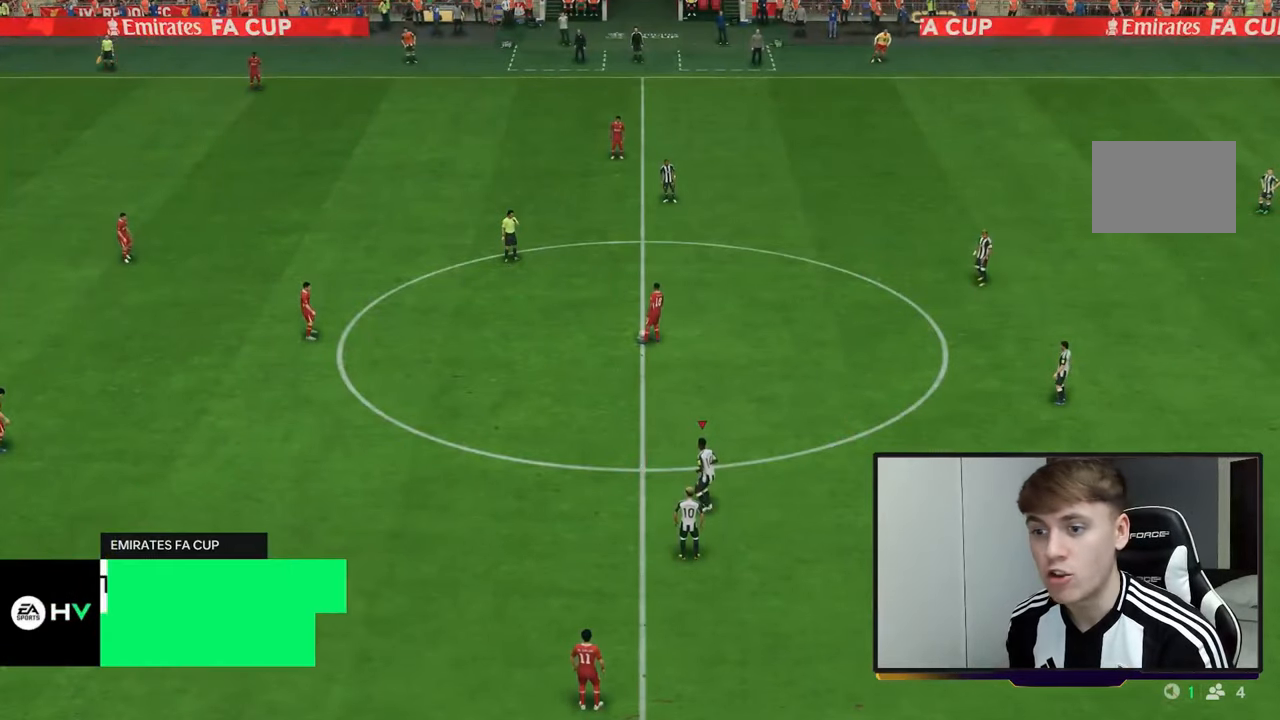
{"buttons": ["R2"], "left_stick": "up-left", "right_stick": "center", "events": [[317, "R2", "down"], [433, "left_stick", "up-left"]]}